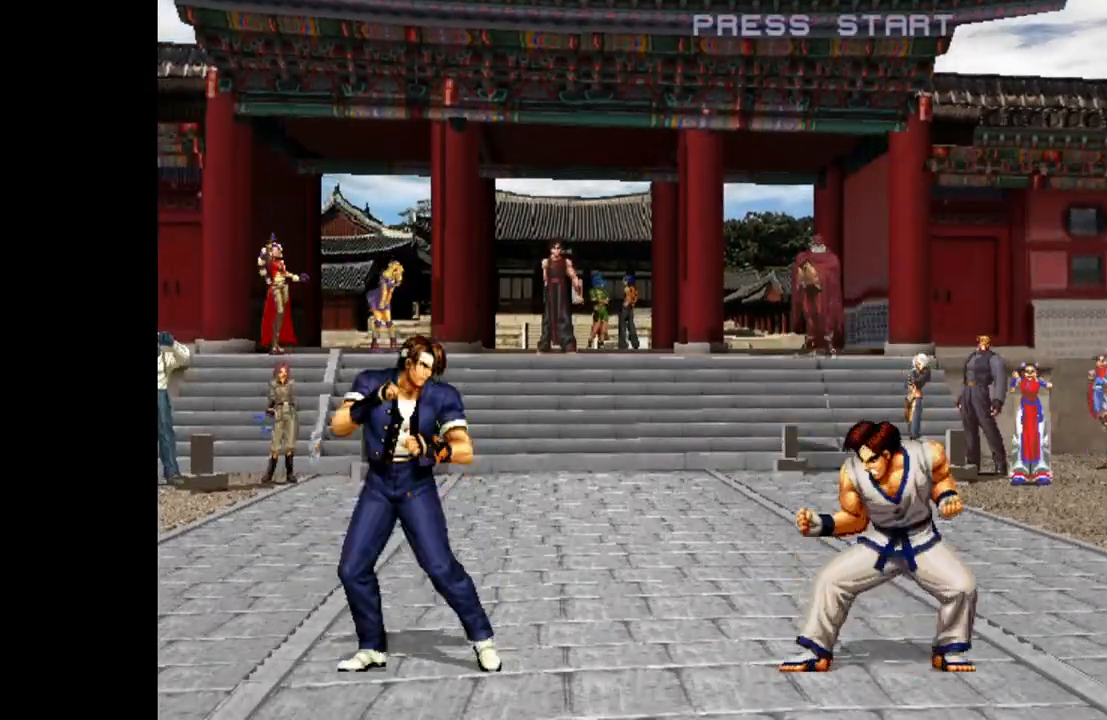
Gameplay with a controller (arcade stick); each line is a JSON object with the inputs held at the frame after it. "events" lists button and stick changes between this image and that frame as [ms after this image, input, new state], when the widget could be followed in between. Not read: L3 R3.
{"buttons": ["SQUARE", "TRIANGLE", "R1"], "left_stick": "center", "events": [[333, "SQUARE", "down"], [367, "R1", "down"], [367, "TRIANGLE", "down"]]}
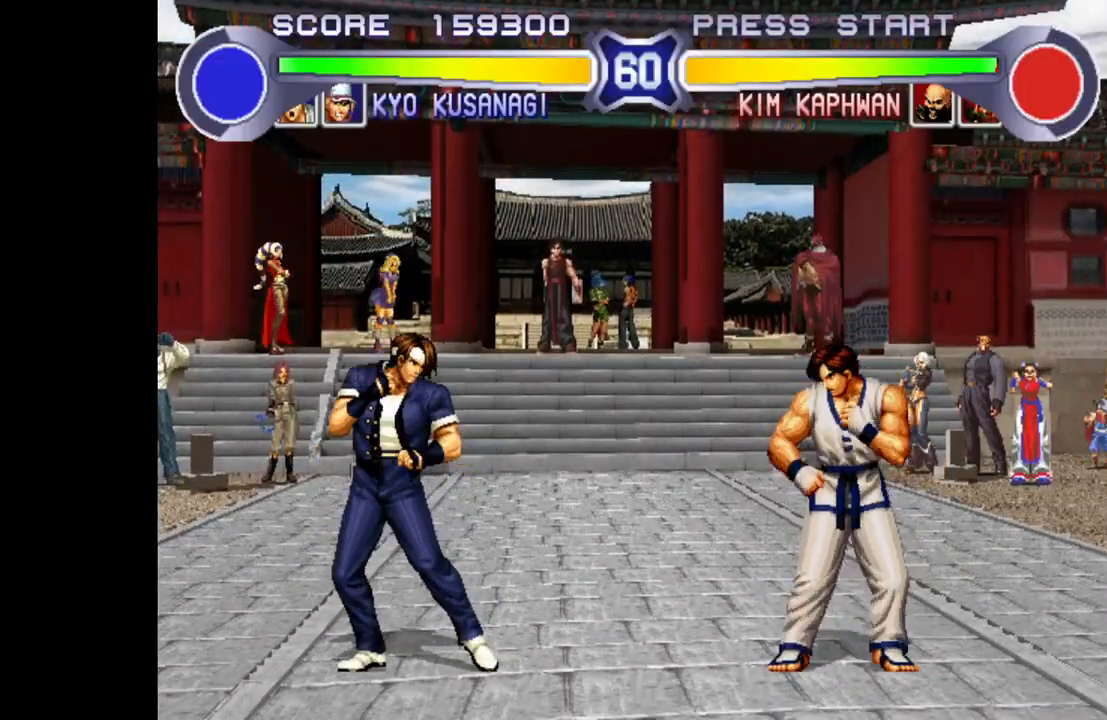
{"buttons": ["SQUARE", "TRIANGLE", "R1"], "left_stick": "center", "events": []}
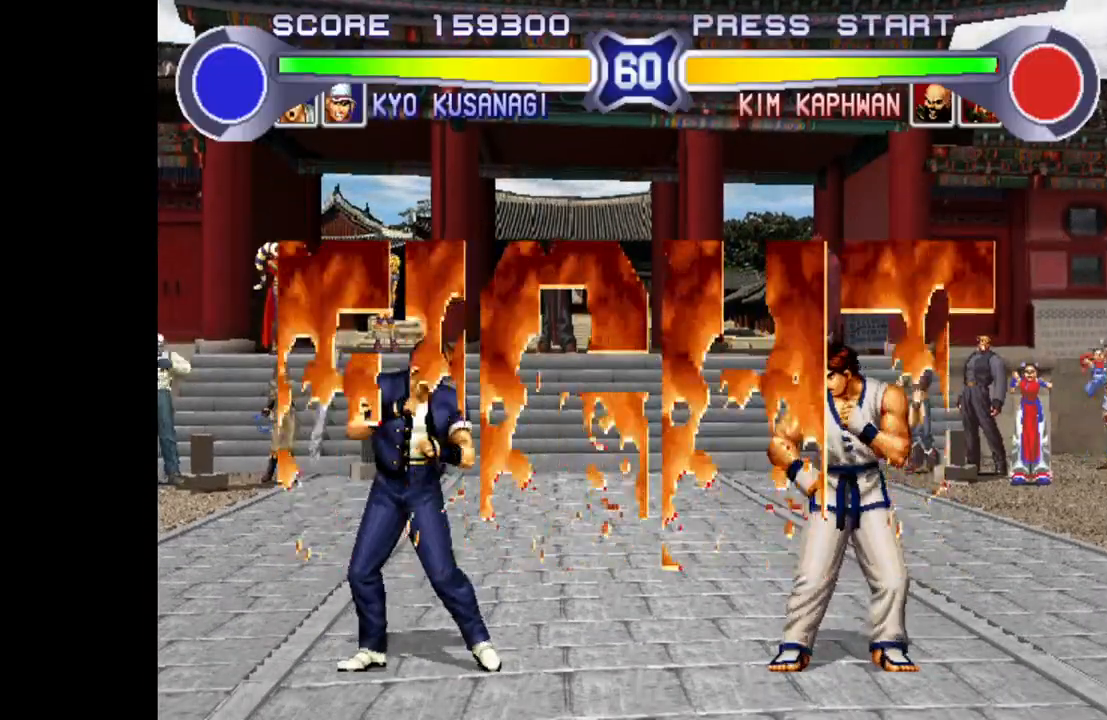
{"buttons": ["SQUARE", "TRIANGLE", "R1"], "left_stick": "left", "events": [[350, "left_stick", "left"]]}
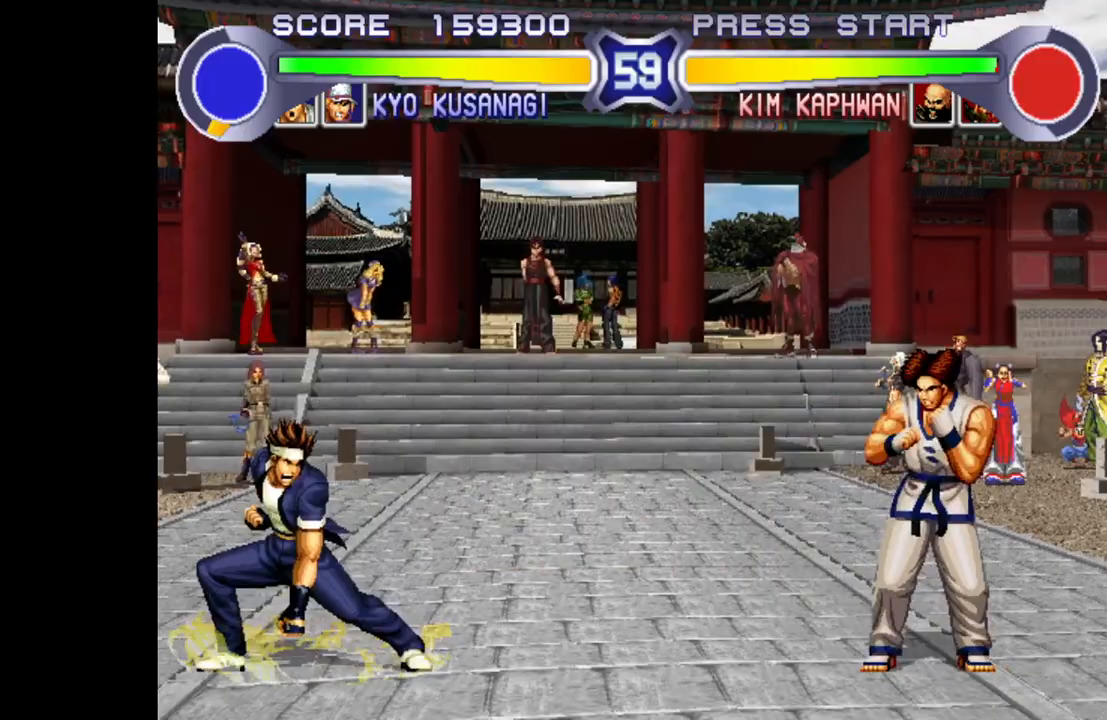
{"buttons": ["SQUARE", "TRIANGLE", "R1"], "left_stick": "left", "events": []}
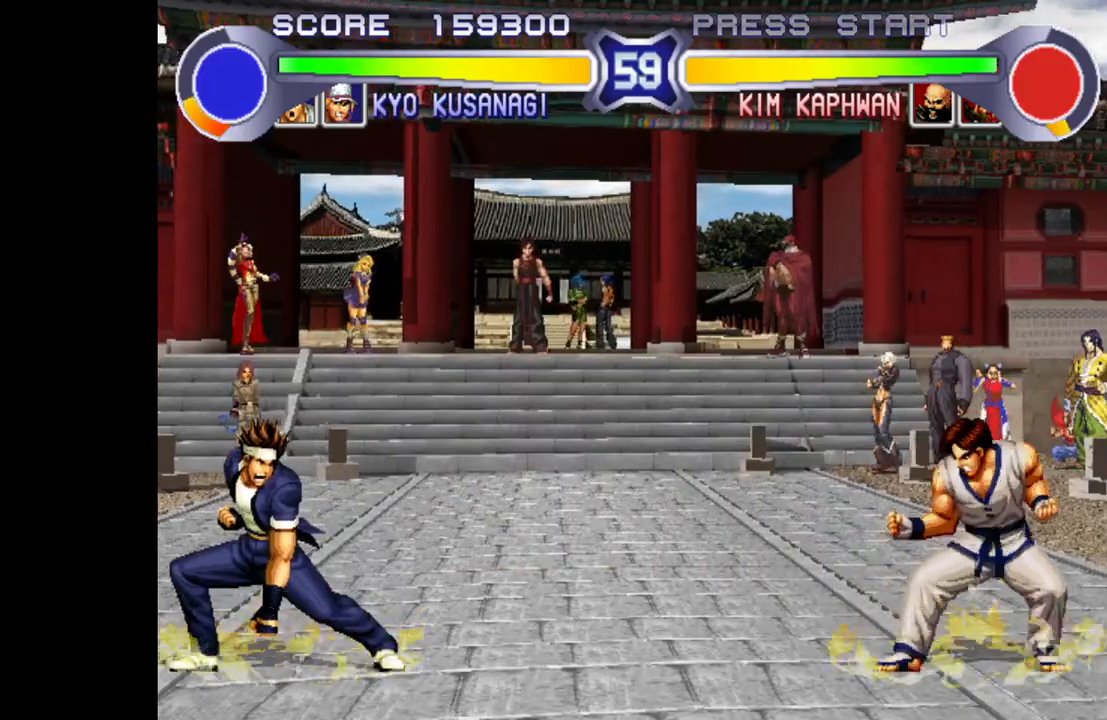
{"buttons": ["SQUARE", "TRIANGLE", "R1"], "left_stick": "left", "events": []}
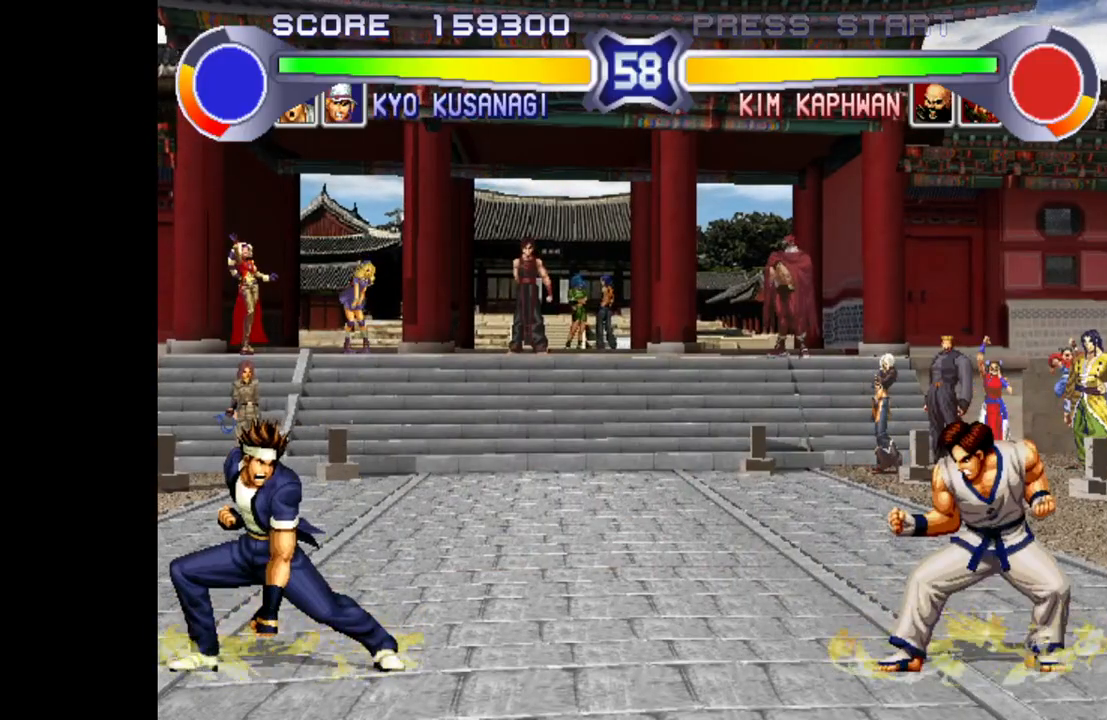
{"buttons": ["SQUARE", "TRIANGLE", "R1"], "left_stick": "left", "events": []}
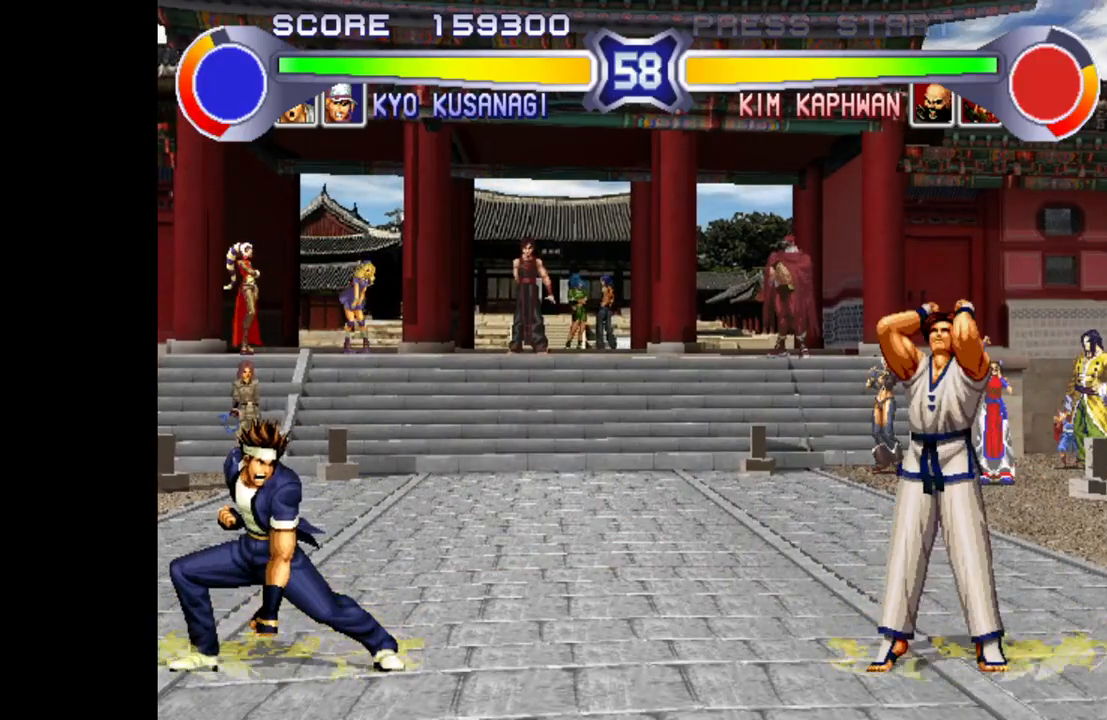
{"buttons": ["SQUARE", "TRIANGLE", "R1"], "left_stick": "left", "events": []}
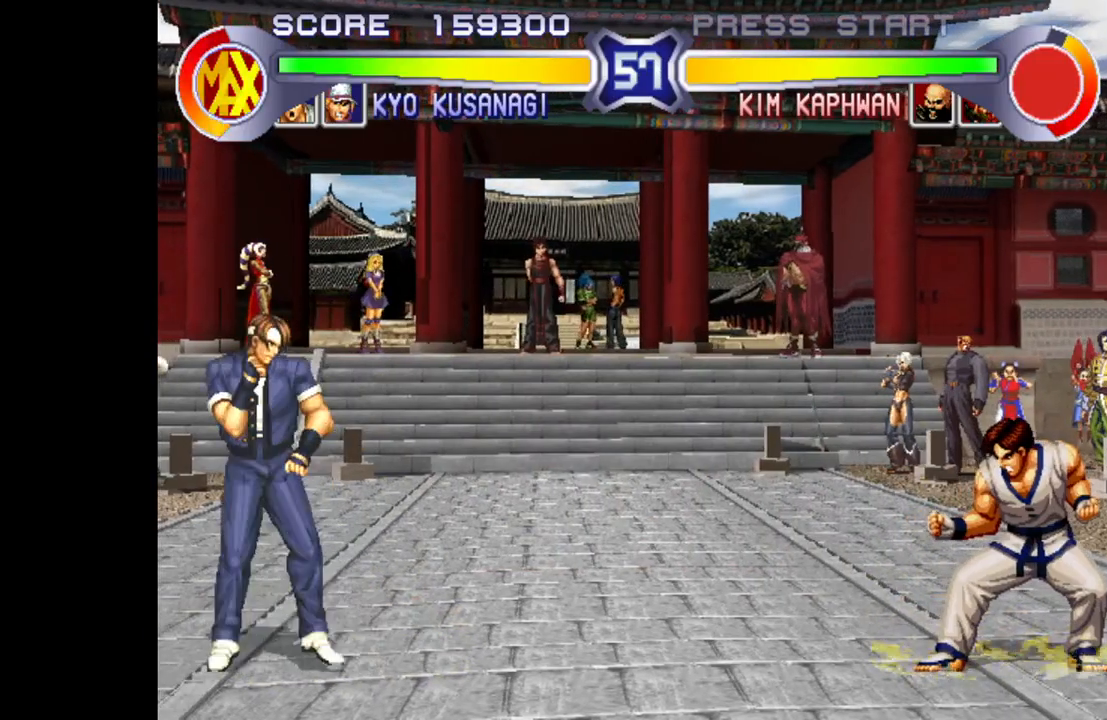
{"buttons": [], "left_stick": "left", "events": [[67, "SQUARE", "up"], [67, "TRIANGLE", "up"], [100, "R1", "up"], [117, "left_stick", "center"], [150, "R1", "down"], [317, "R1", "up"], [467, "left_stick", "left"]]}
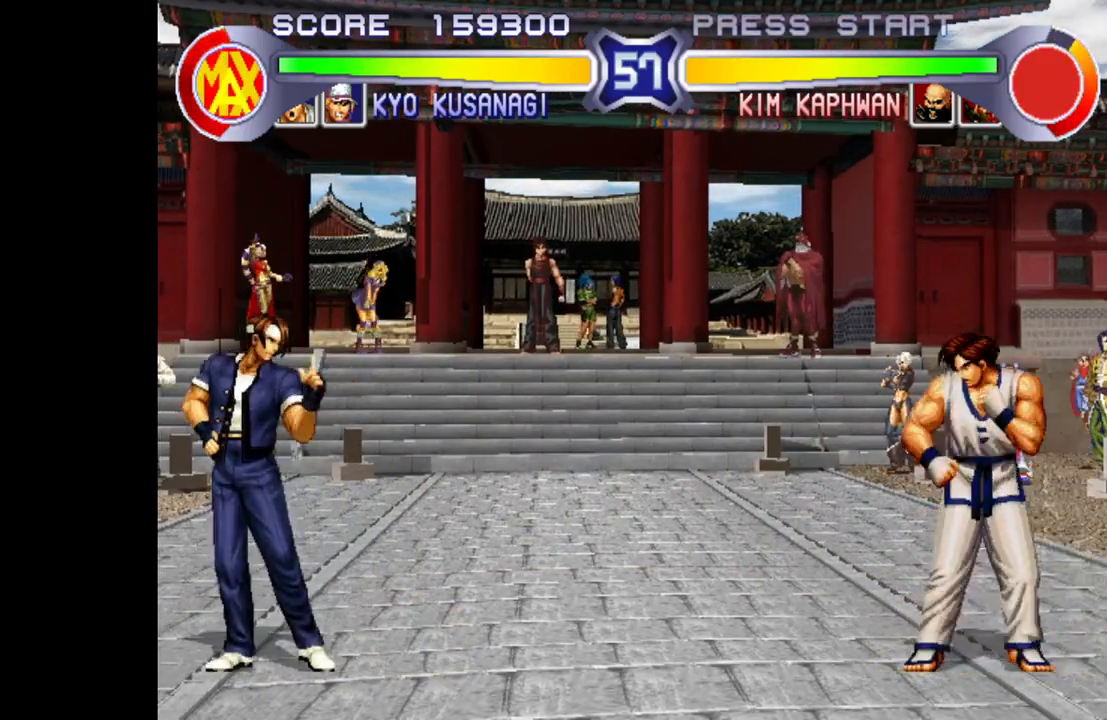
{"buttons": [], "left_stick": "left", "events": [[133, "R1", "down"], [133, "left_stick", "center"], [367, "R1", "up"], [400, "left_stick", "left"]]}
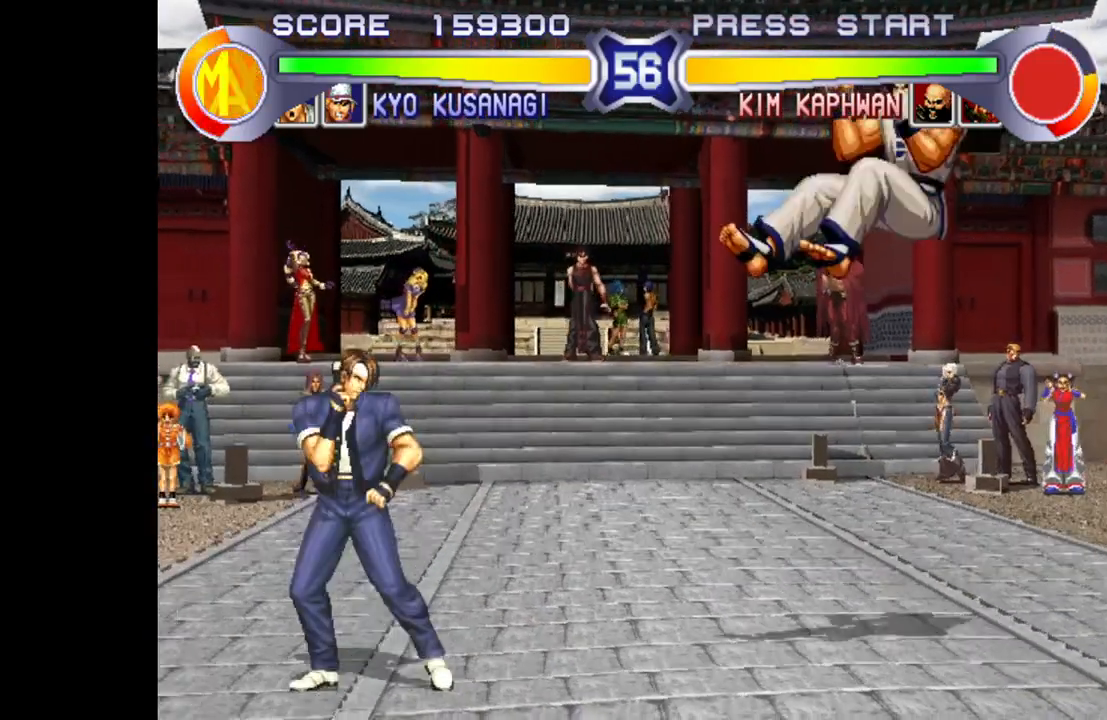
{"buttons": [], "left_stick": "up-right", "events": [[317, "left_stick", "up-right"]]}
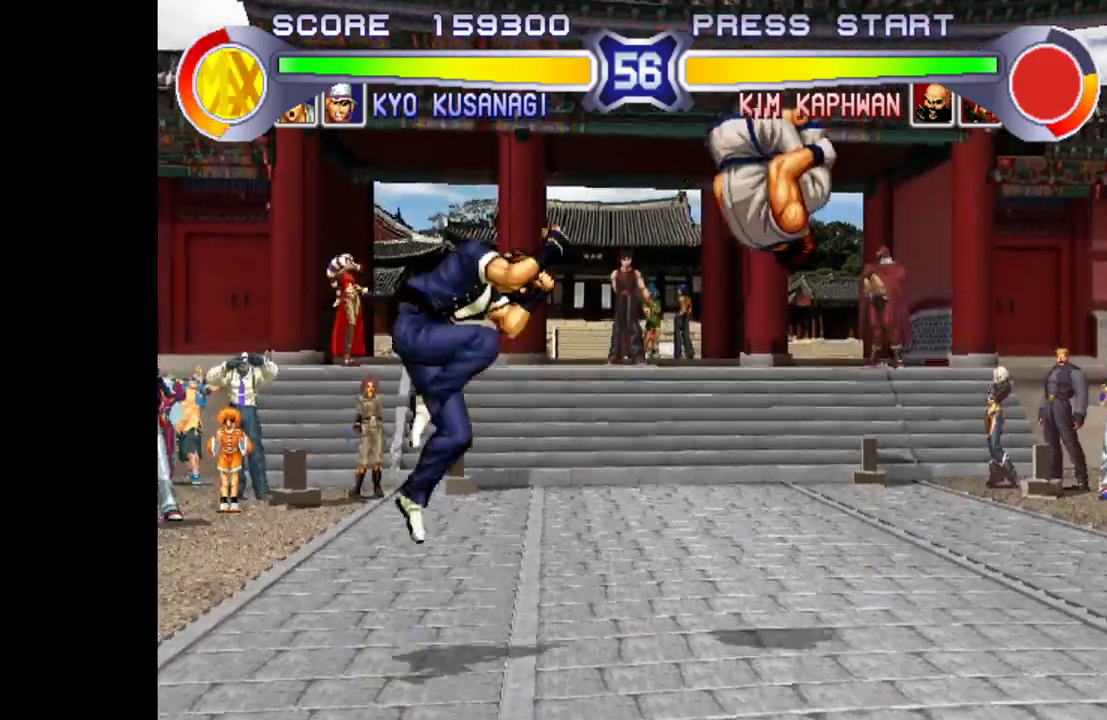
{"buttons": [], "left_stick": "left", "events": [[100, "R1", "down"], [233, "left_stick", "center"], [283, "left_stick", "left"], [350, "R1", "up"]]}
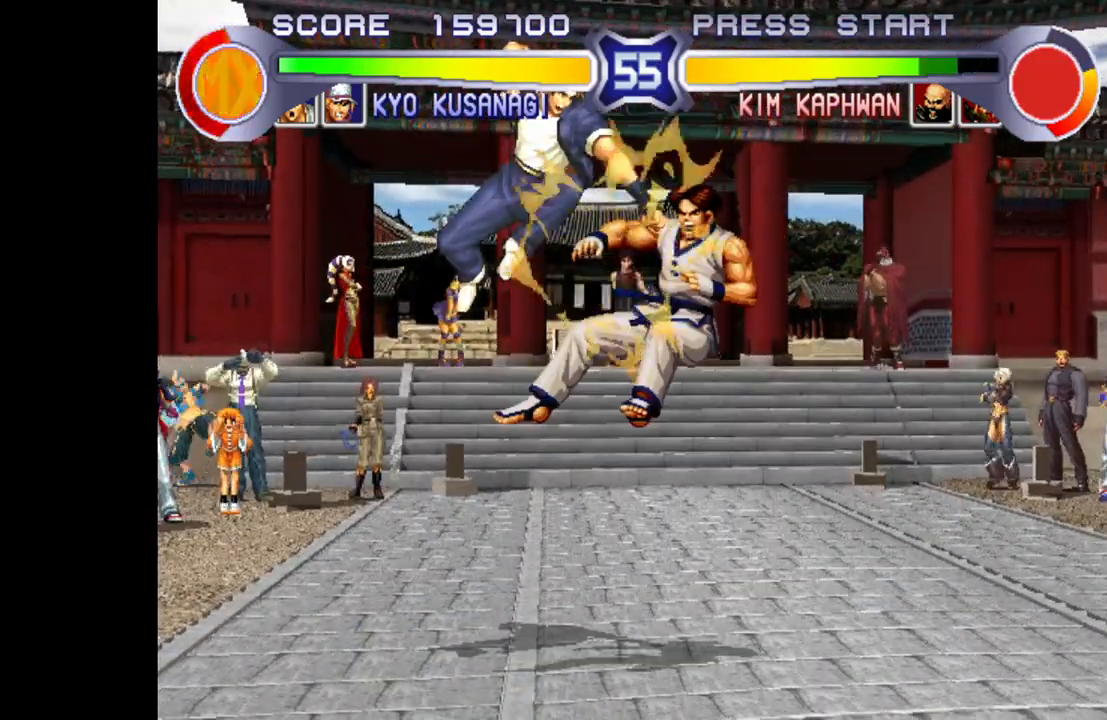
{"buttons": ["CROSS"], "left_stick": "down", "events": [[17, "left_stick", "center"], [183, "left_stick", "right"], [483, "CROSS", "down"], [500, "left_stick", "down"]]}
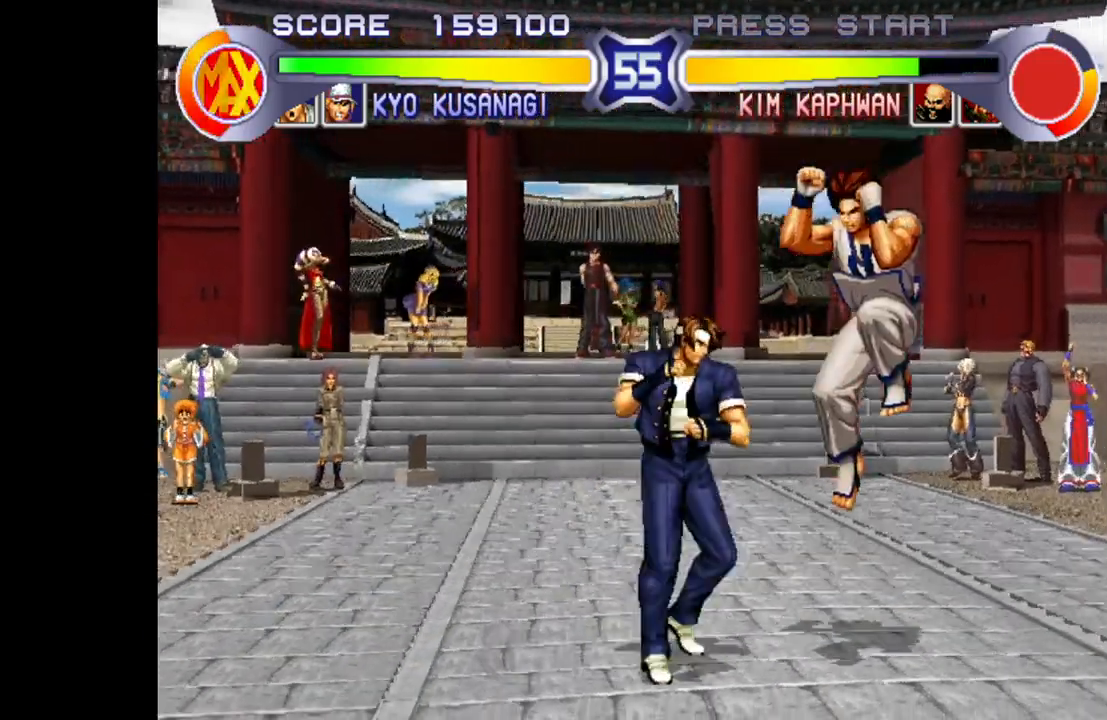
{"buttons": [], "left_stick": "center", "events": [[83, "CROSS", "up"], [267, "left_stick", "center"]]}
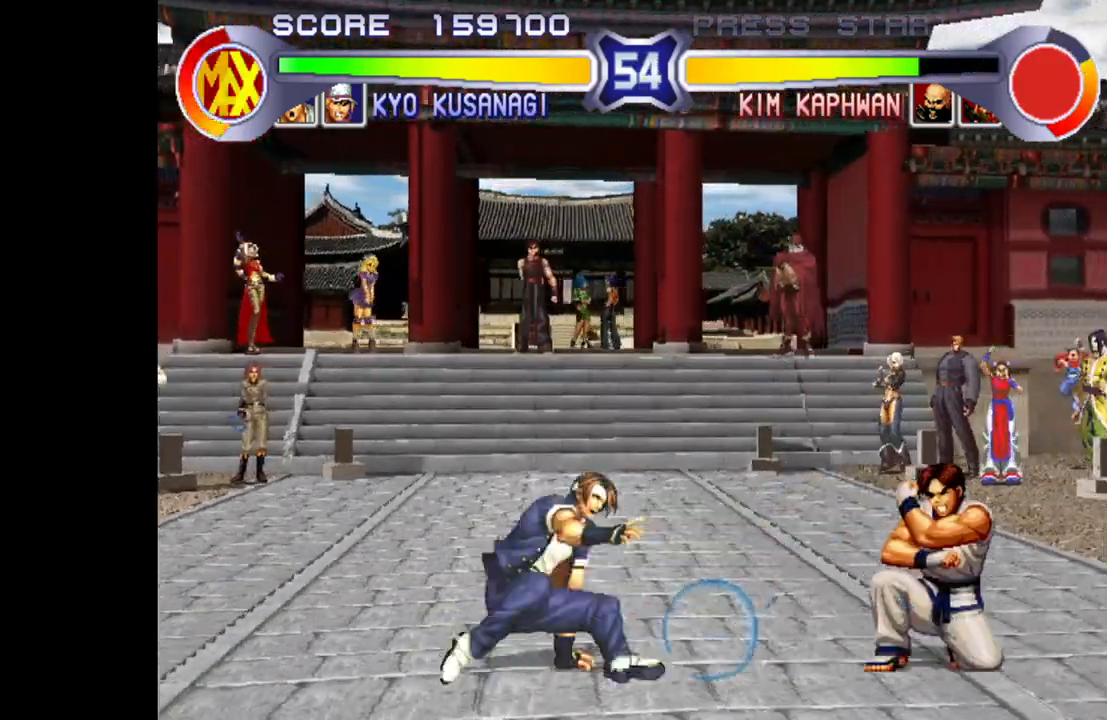
{"buttons": [], "left_stick": "left", "events": [[483, "left_stick", "left"]]}
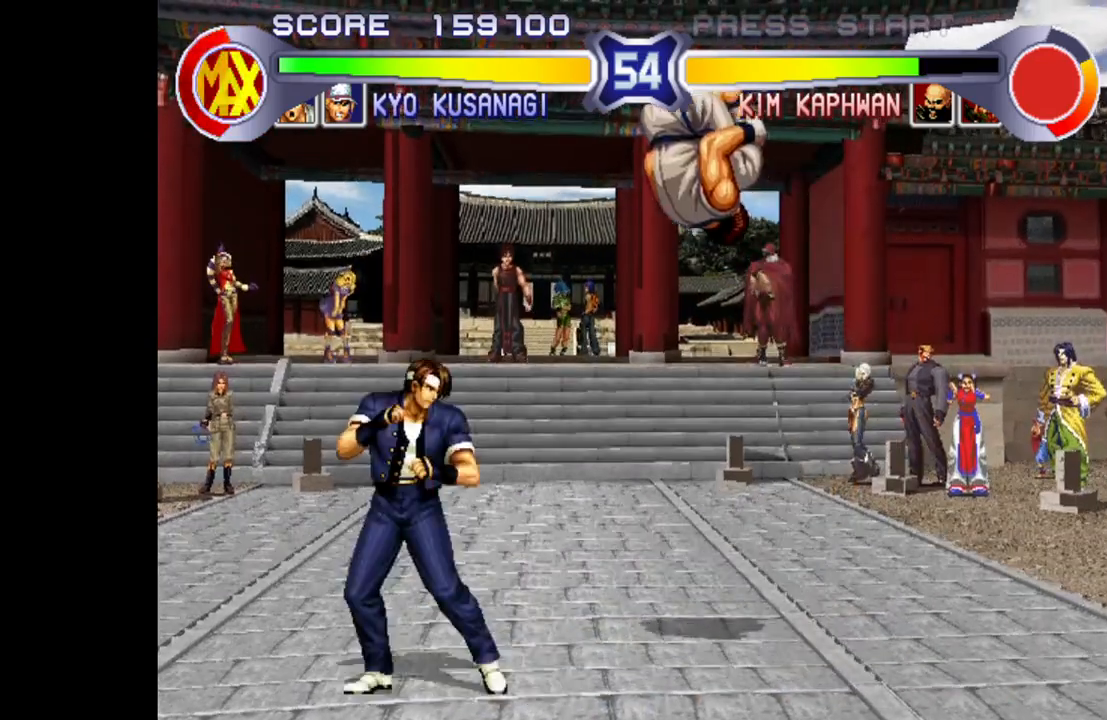
{"buttons": [], "left_stick": "up-left", "events": [[33, "left_stick", "up-left"], [67, "R1", "down"], [150, "R1", "up"], [183, "R1", "down"], [383, "R1", "up"]]}
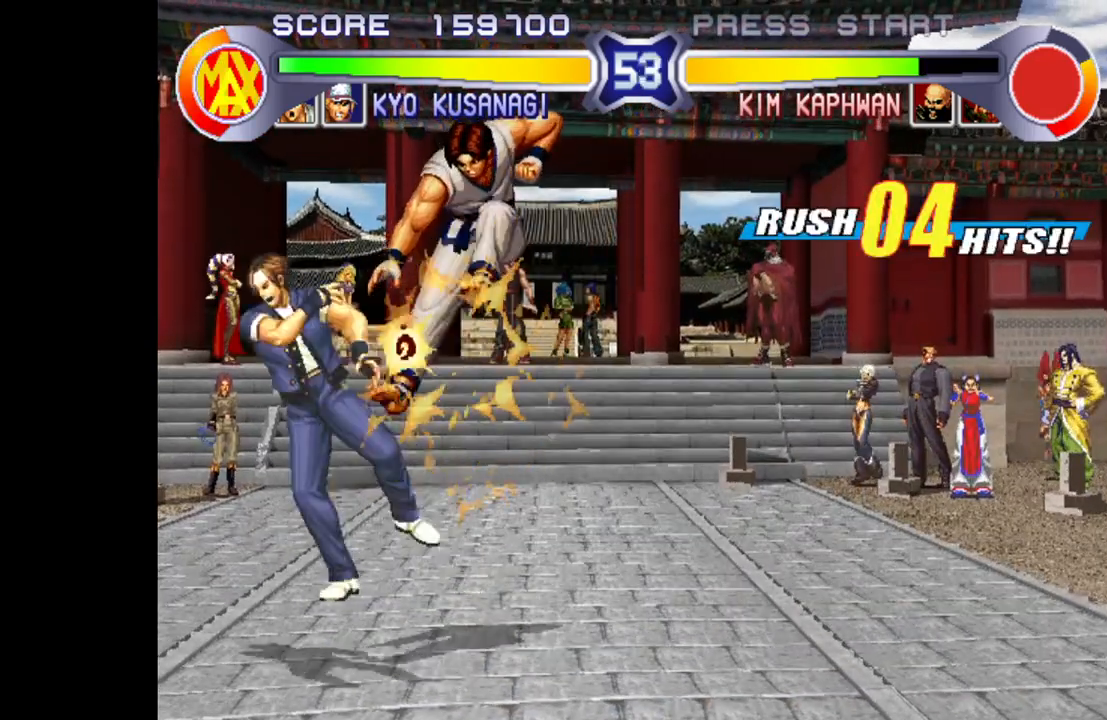
{"buttons": [], "left_stick": "center", "events": [[33, "left_stick", "center"]]}
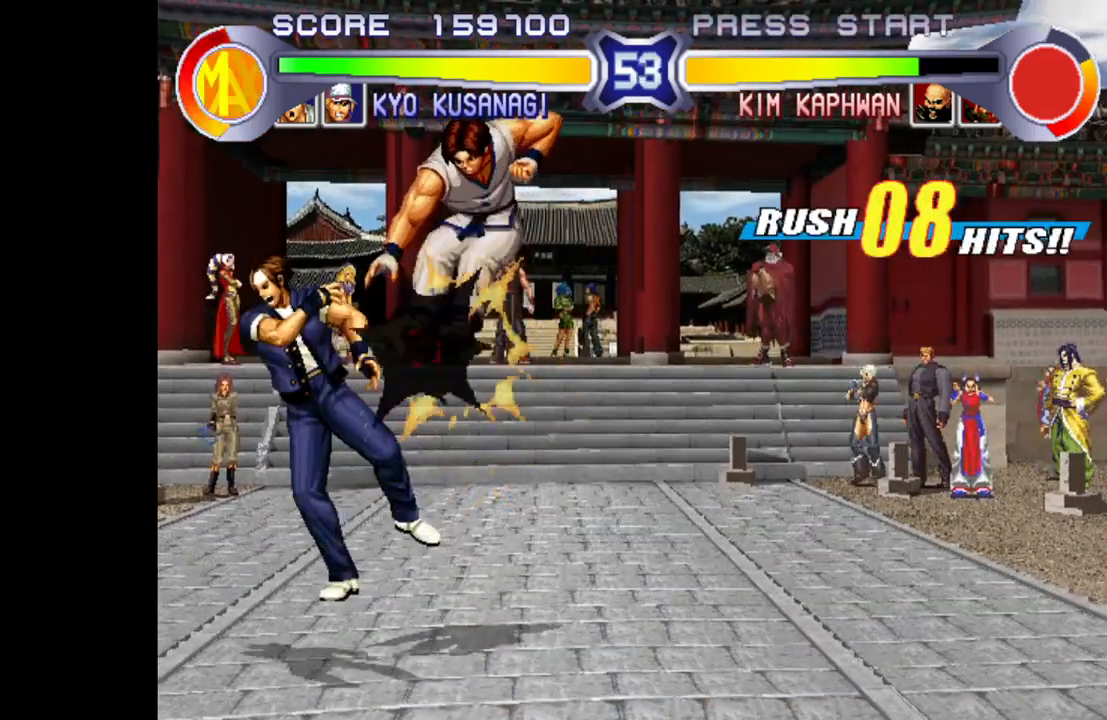
{"buttons": [], "left_stick": "center", "events": []}
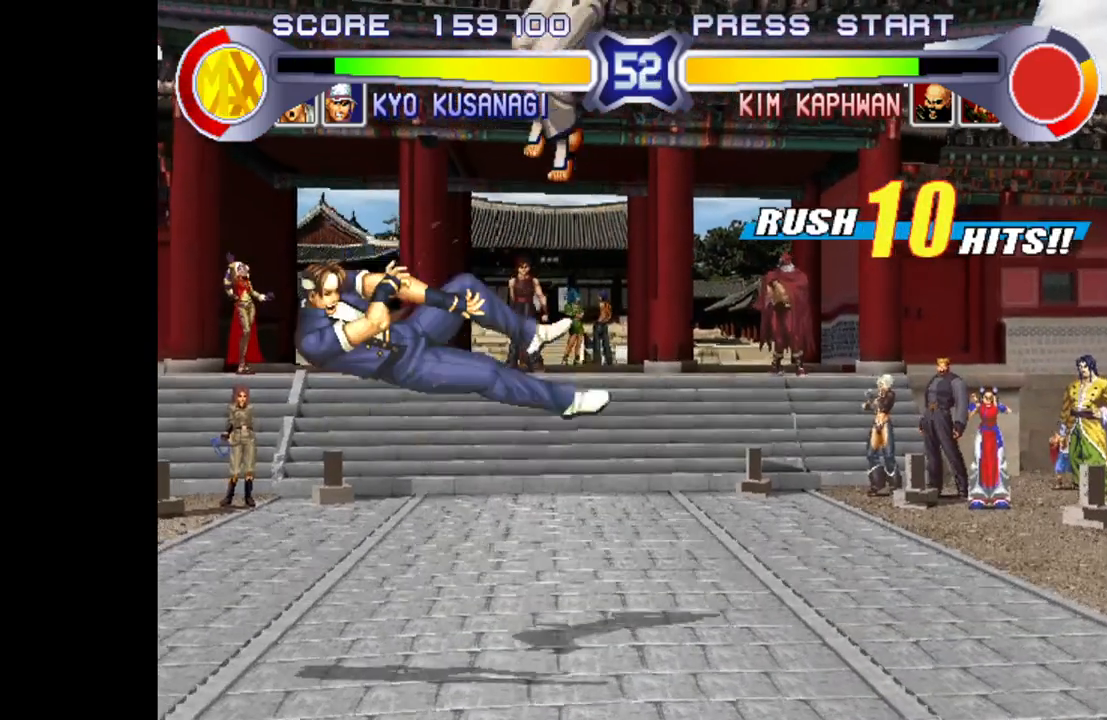
{"buttons": [], "left_stick": "center", "events": []}
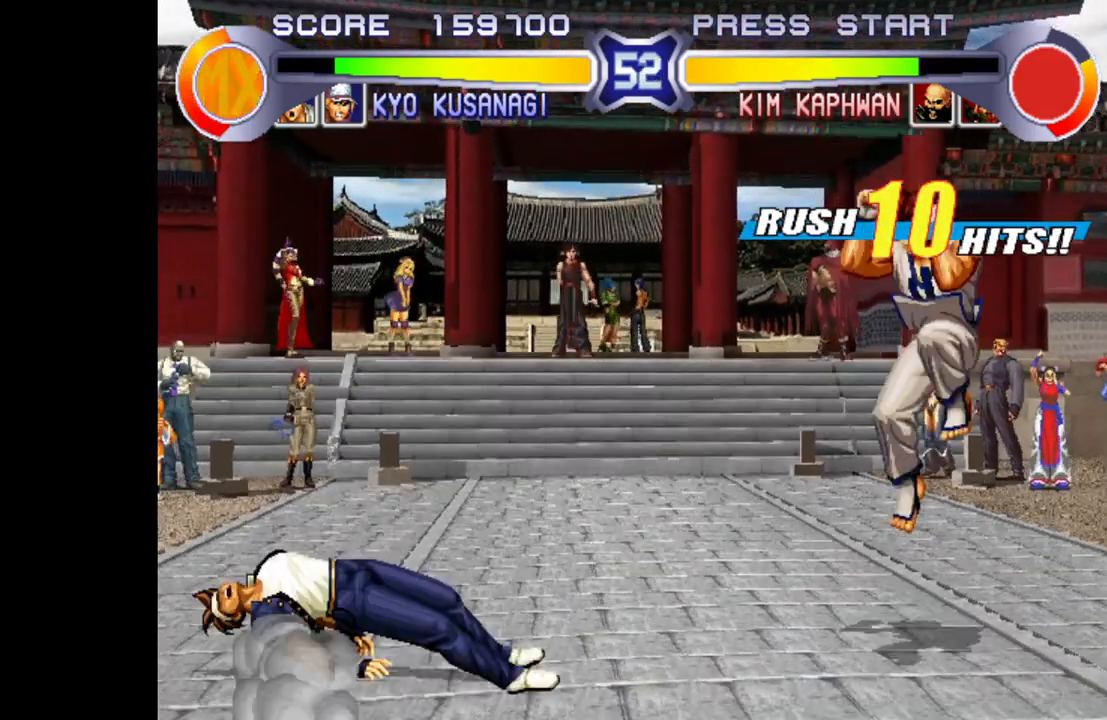
{"buttons": [], "left_stick": "center", "events": []}
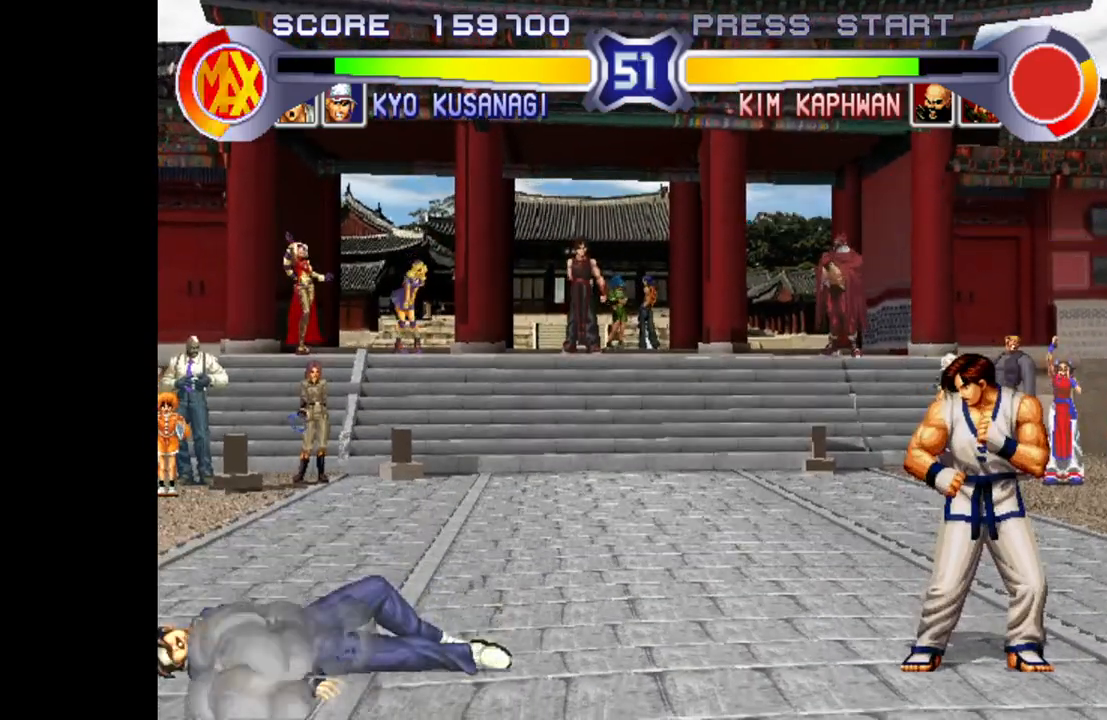
{"buttons": [], "left_stick": "center", "events": []}
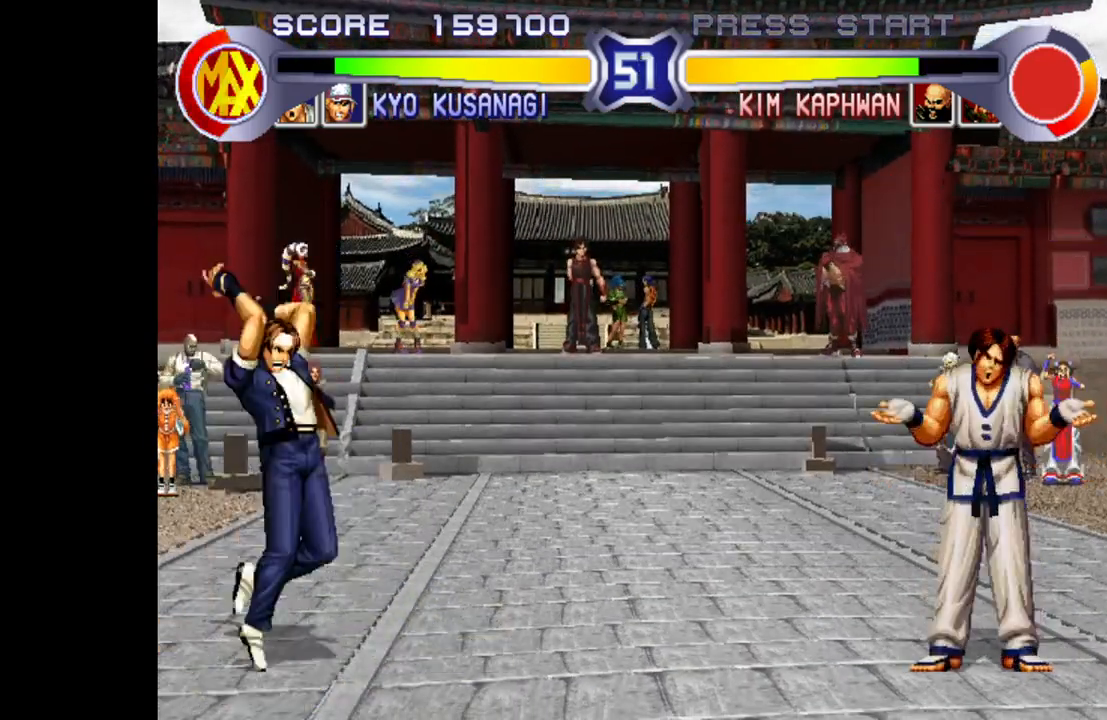
{"buttons": [], "left_stick": "left", "events": [[117, "R1", "down"], [367, "R1", "up"], [417, "left_stick", "left"]]}
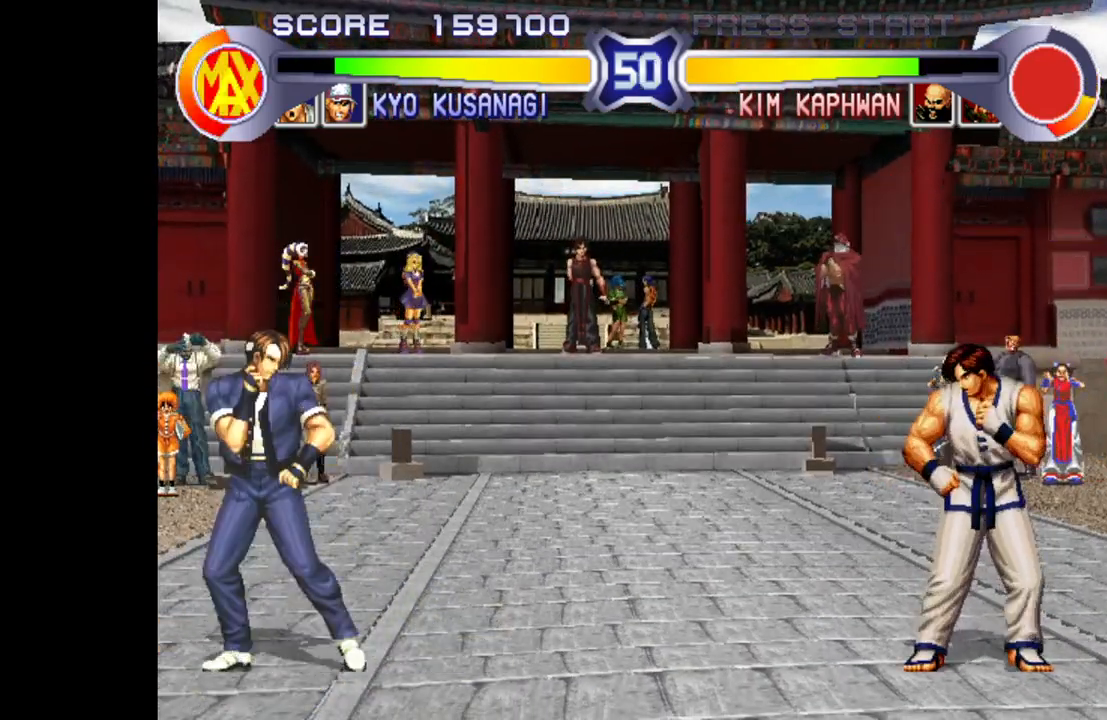
{"buttons": [], "left_stick": "left", "events": [[100, "left_stick", "center"], [117, "R1", "down"], [433, "R1", "up"], [433, "left_stick", "left"]]}
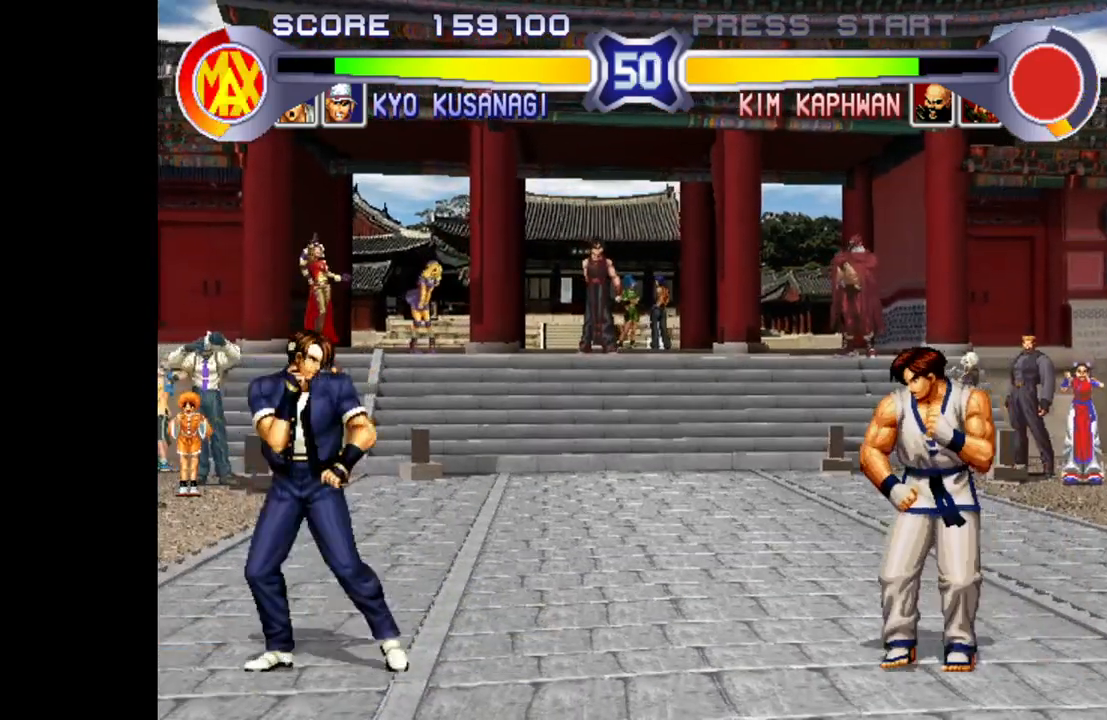
{"buttons": [], "left_stick": "left", "events": [[83, "left_stick", "center"], [117, "R1", "down"], [350, "R1", "up"], [367, "left_stick", "left"]]}
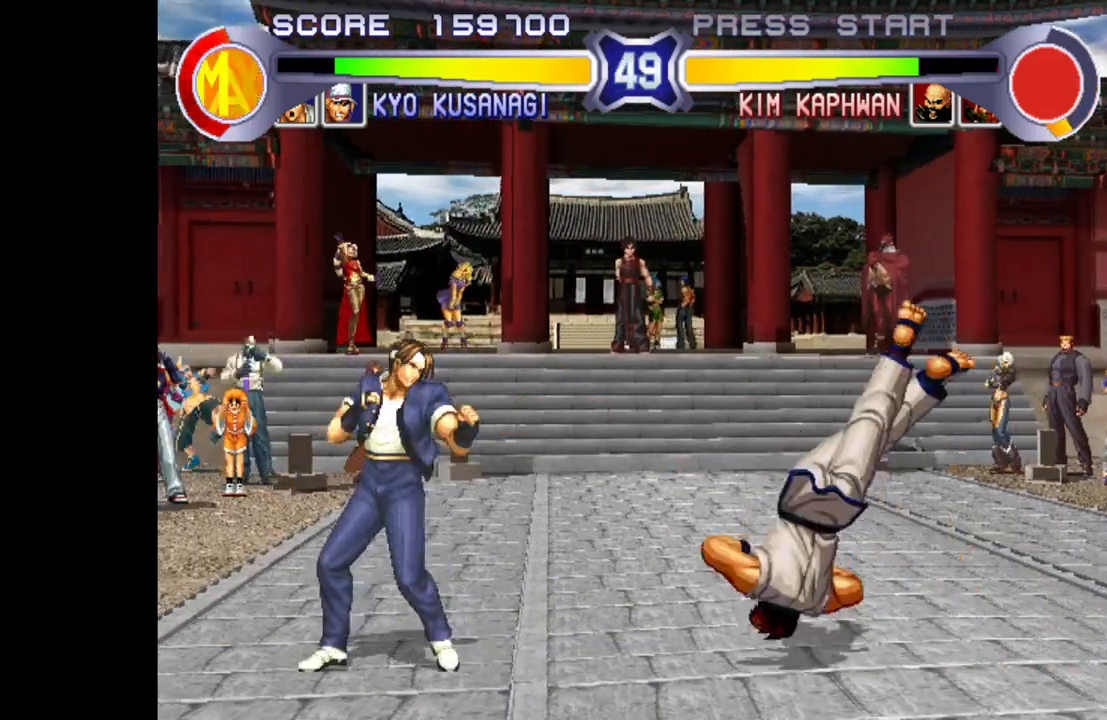
{"buttons": [], "left_stick": "left", "events": [[350, "CROSS", "down"], [433, "CROSS", "up"]]}
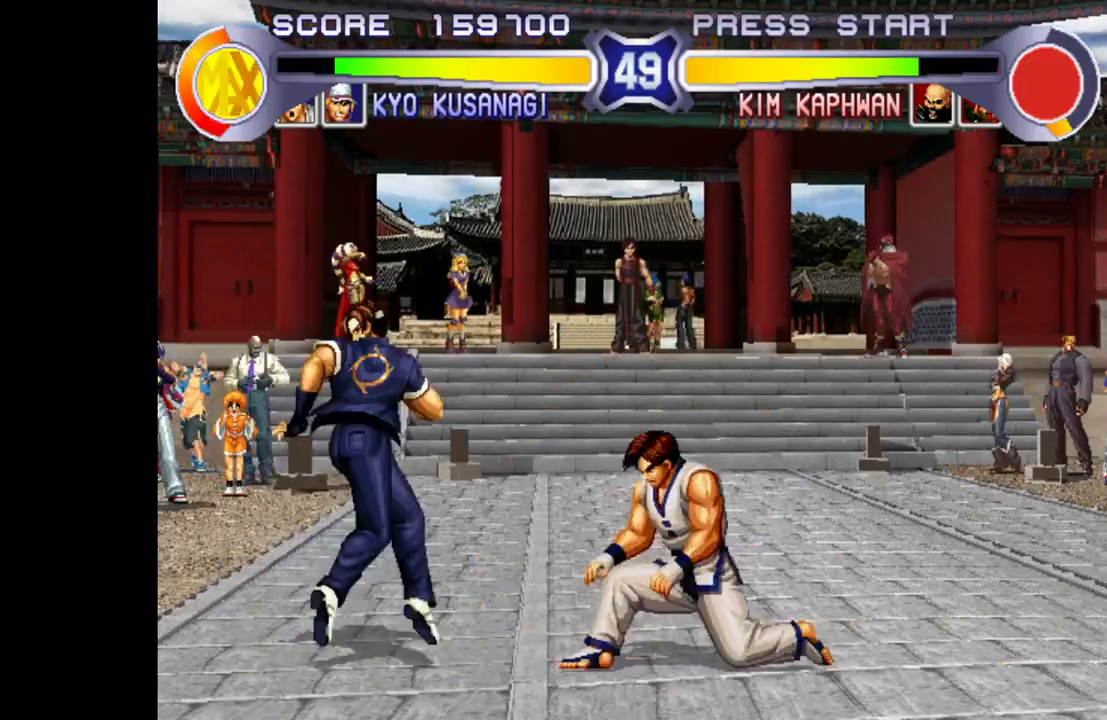
{"buttons": [], "left_stick": "down-left", "events": [[417, "left_stick", "down-left"]]}
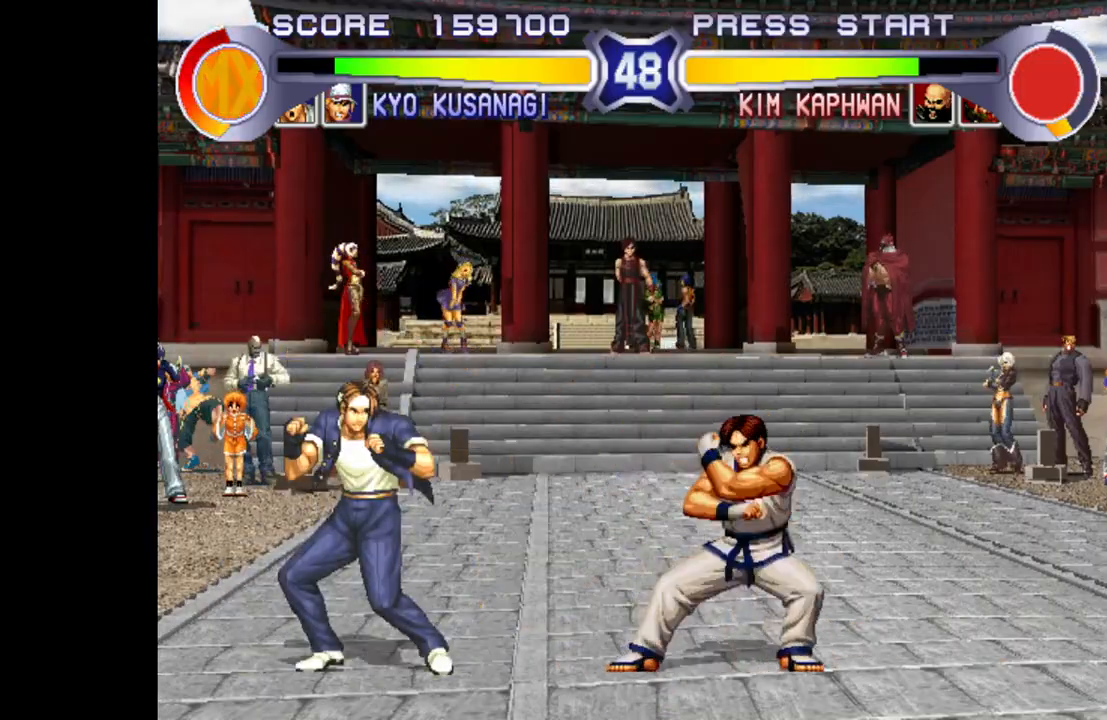
{"buttons": [], "left_stick": "up-left", "events": [[233, "left_stick", "up-left"]]}